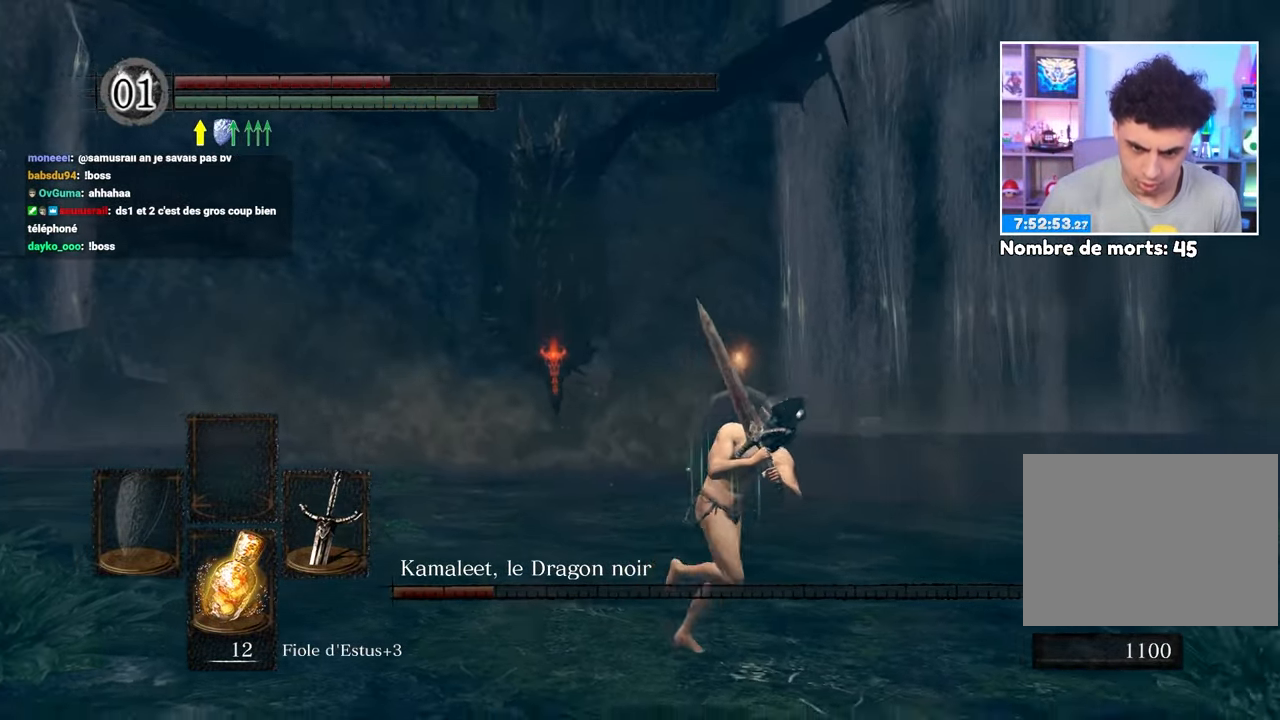
Gameplay with a controller (Xbox layout); each line is a JSON object with the inputs held at the frame after it (dt_ms = milliseconds from this image to that frame). "events" lists button and stick changes between this image and that frame as [ms after this image, input, new state], when the widget could be followed in between. Not read: L3 R3.
{"dt_ms": 500, "buttons": [], "left_stick": "up-right", "right_stick": "down-left", "events": [[67, "B", "down"], [83, "left_stick", "right"], [167, "B", "up"], [283, "right_stick", "down"], [367, "right_stick", "down-left"], [483, "left_stick", "up-right"]]}
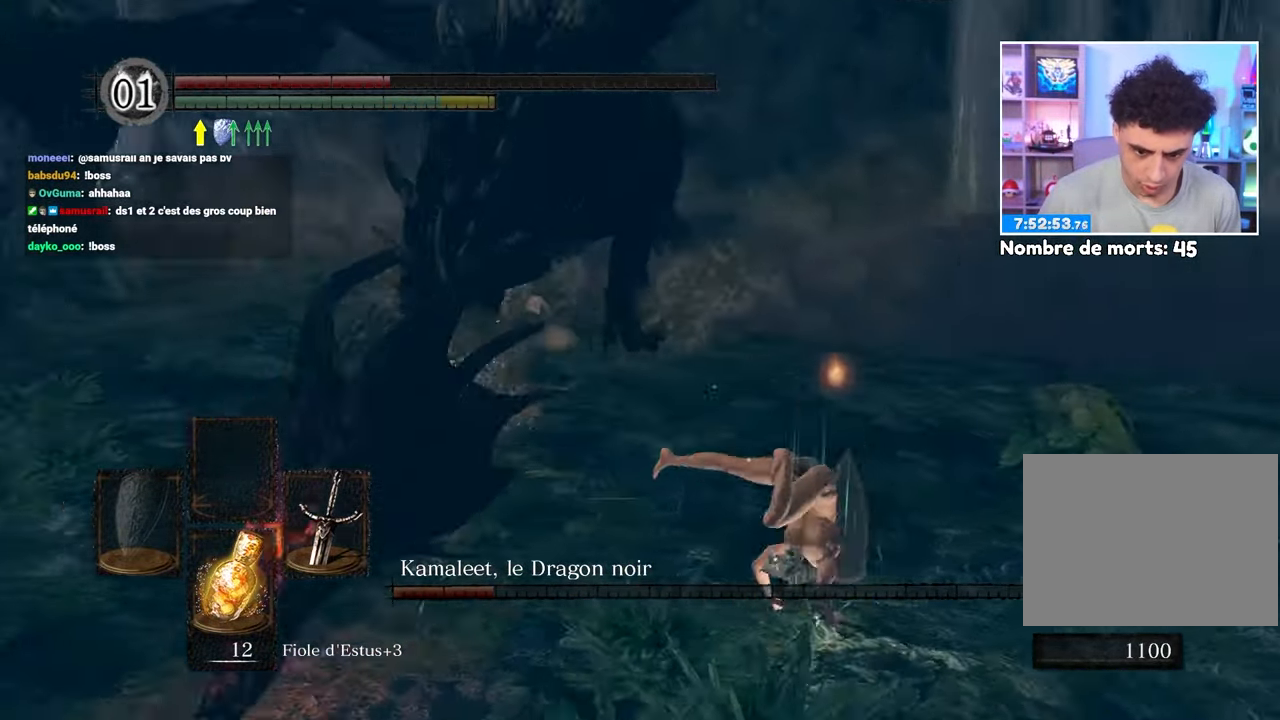
{"dt_ms": 500, "buttons": [], "left_stick": "down-right", "right_stick": "center", "events": [[200, "left_stick", "right"], [217, "right_stick", "center"], [333, "left_stick", "down-right"]]}
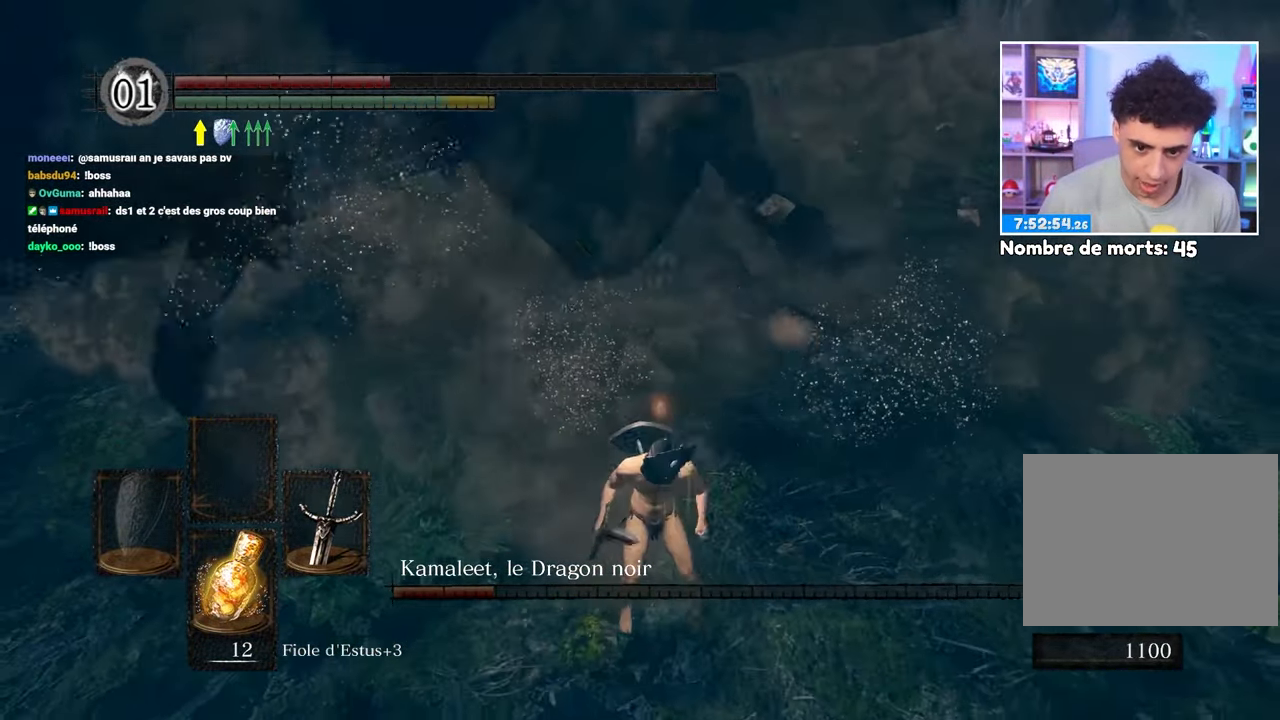
{"dt_ms": 1000, "buttons": [], "left_stick": "up", "right_stick": "center"}
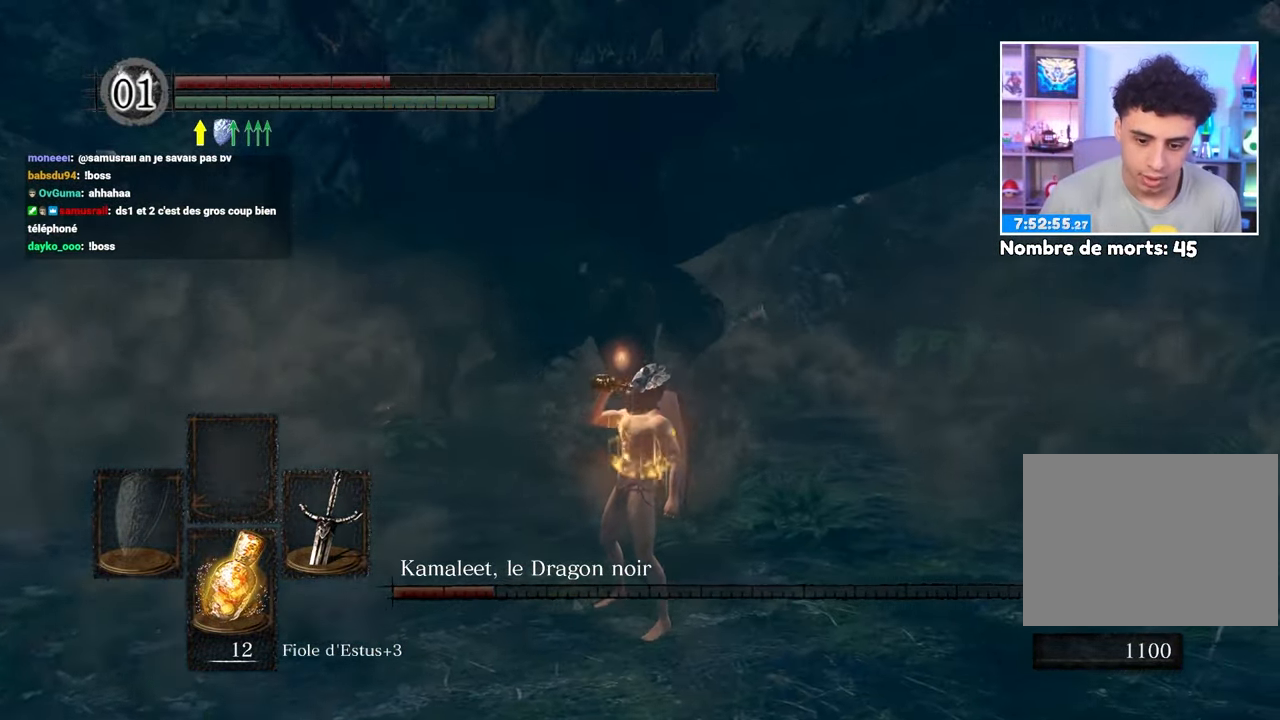
{"dt_ms": 500, "buttons": ["X"], "left_stick": "up", "right_stick": "center", "events": [[483, "X", "down"]]}
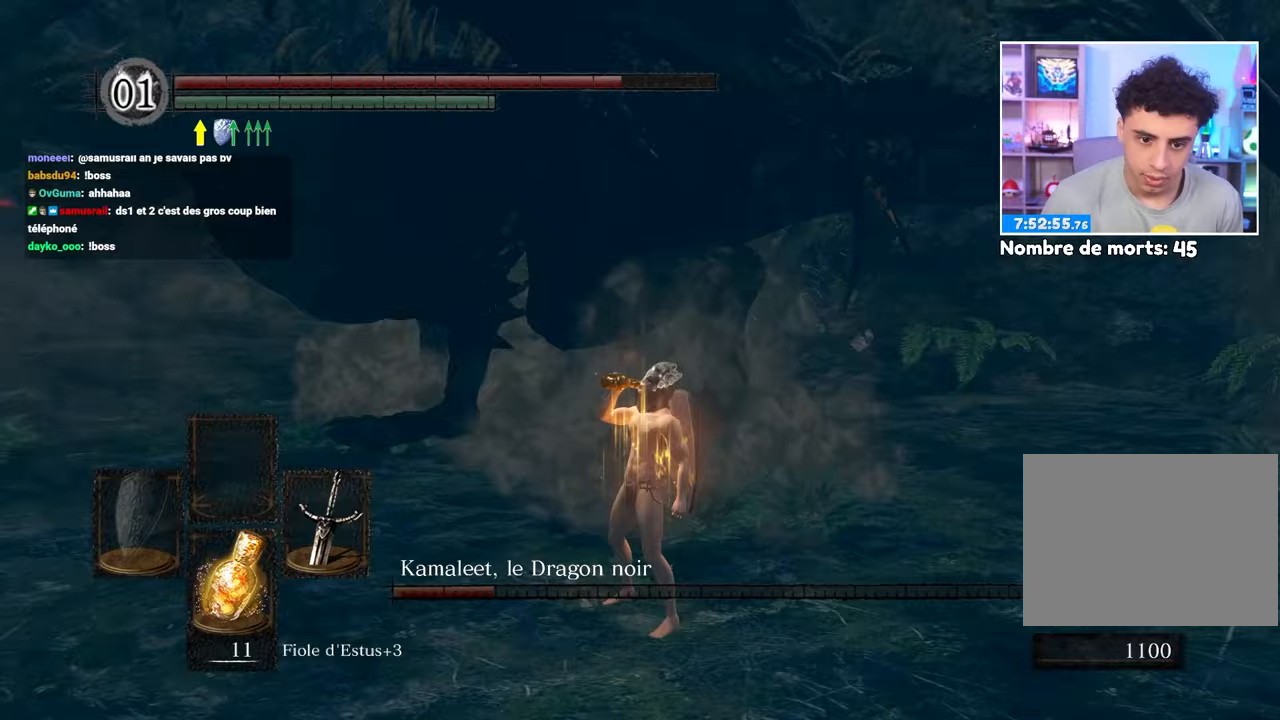
{"dt_ms": 500, "buttons": [], "left_stick": "up", "right_stick": "center", "events": [[50, "X", "up"]]}
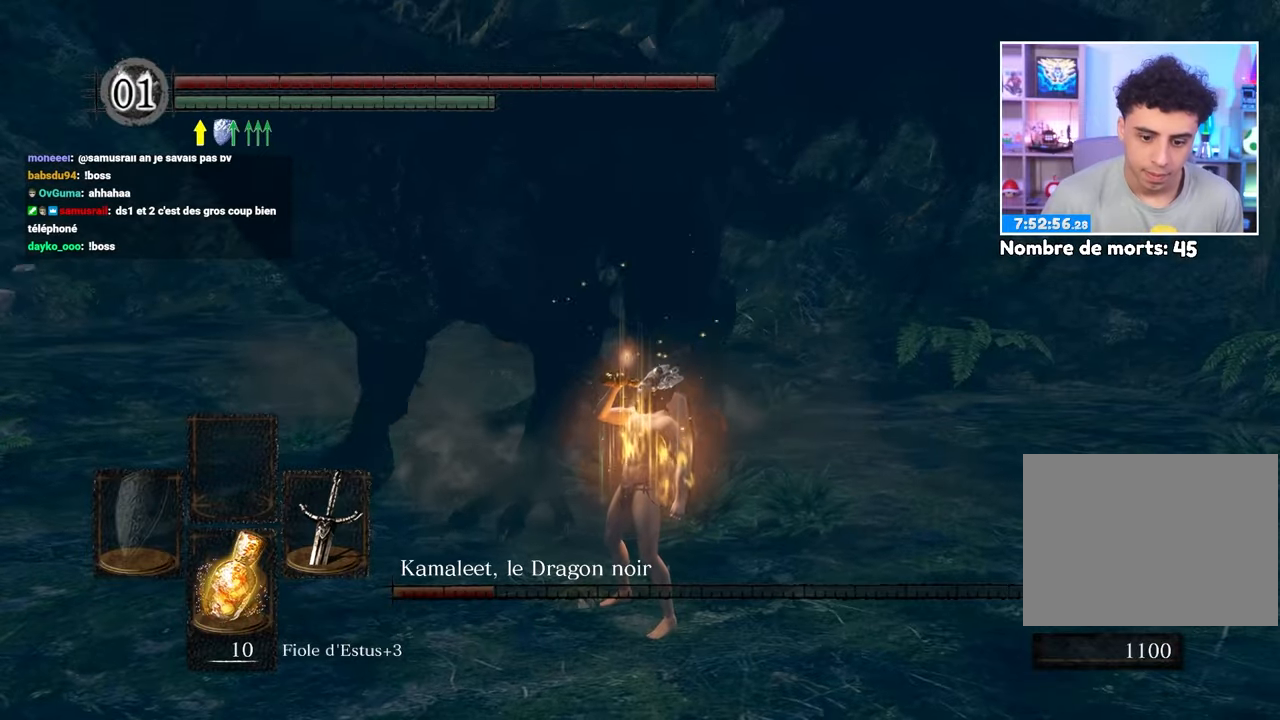
{"dt_ms": 500, "buttons": [], "left_stick": "up", "right_stick": "center", "events": []}
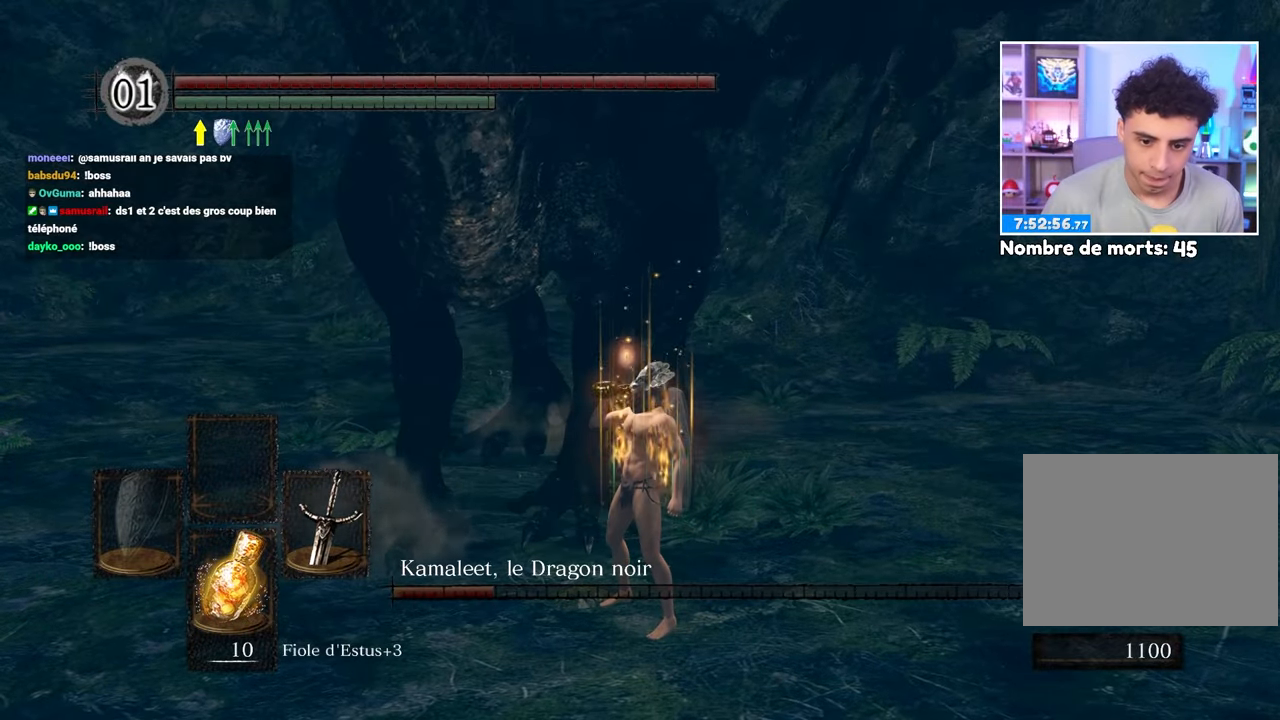
{"dt_ms": 500, "buttons": ["R1"], "left_stick": "up-left", "right_stick": "center", "events": [[367, "left_stick", "up-left"], [417, "R1", "down"]]}
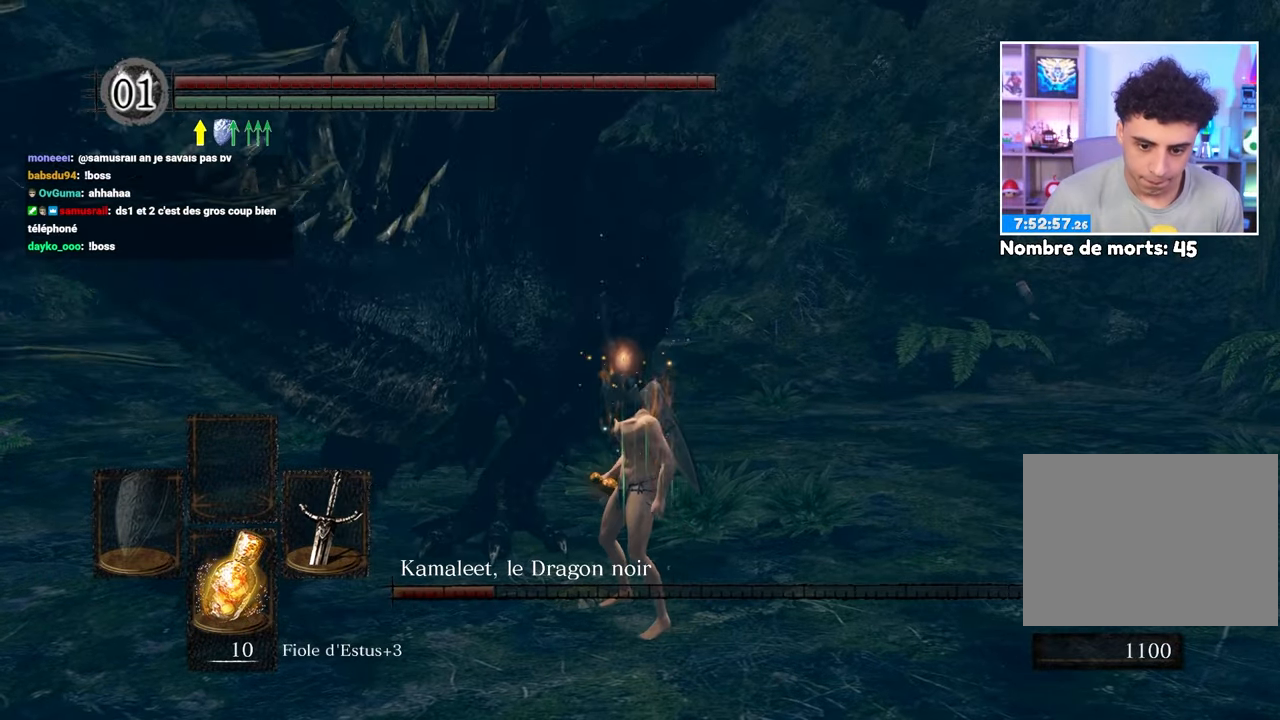
{"dt_ms": 500, "buttons": [], "left_stick": "up-left", "right_stick": "left", "events": [[17, "R1", "up"], [100, "R1", "down"], [167, "right_stick", "left"], [217, "R1", "up"], [267, "R1", "down"], [367, "R1", "up"]]}
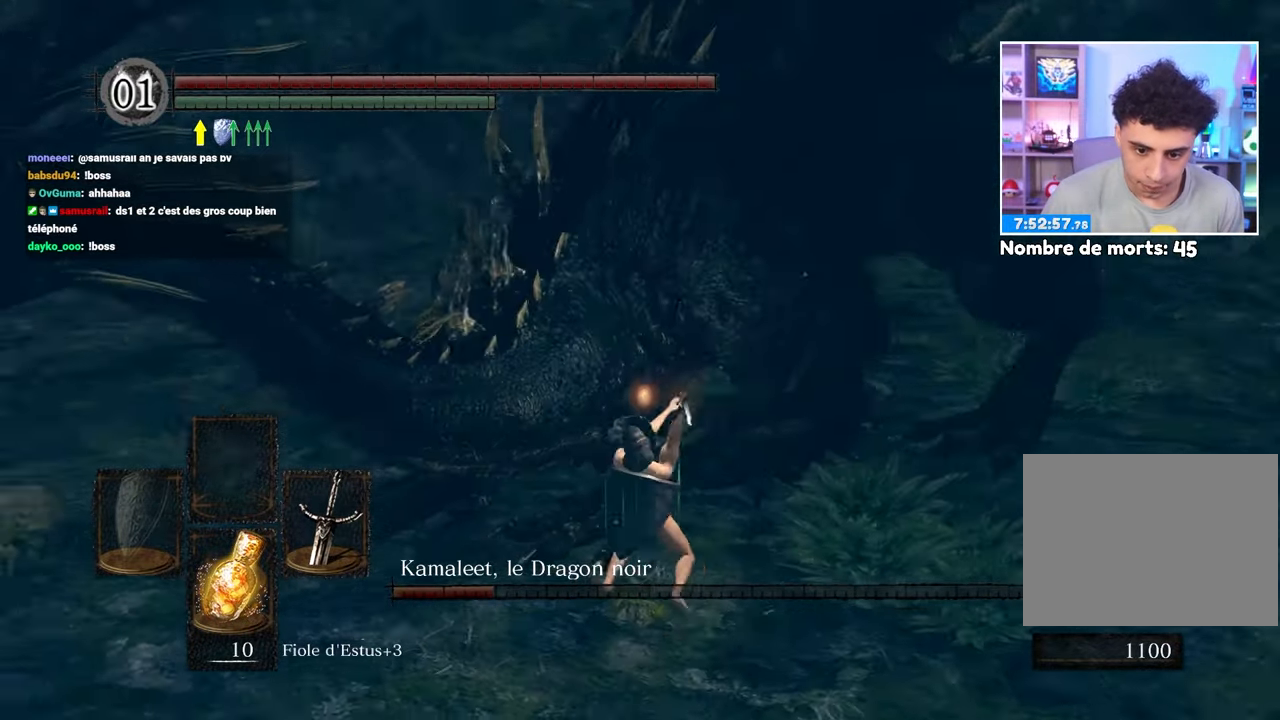
{"dt_ms": 500, "buttons": [], "left_stick": "down-right", "right_stick": "center", "events": [[117, "left_stick", "center"], [183, "right_stick", "center"], [367, "left_stick", "down-right"]]}
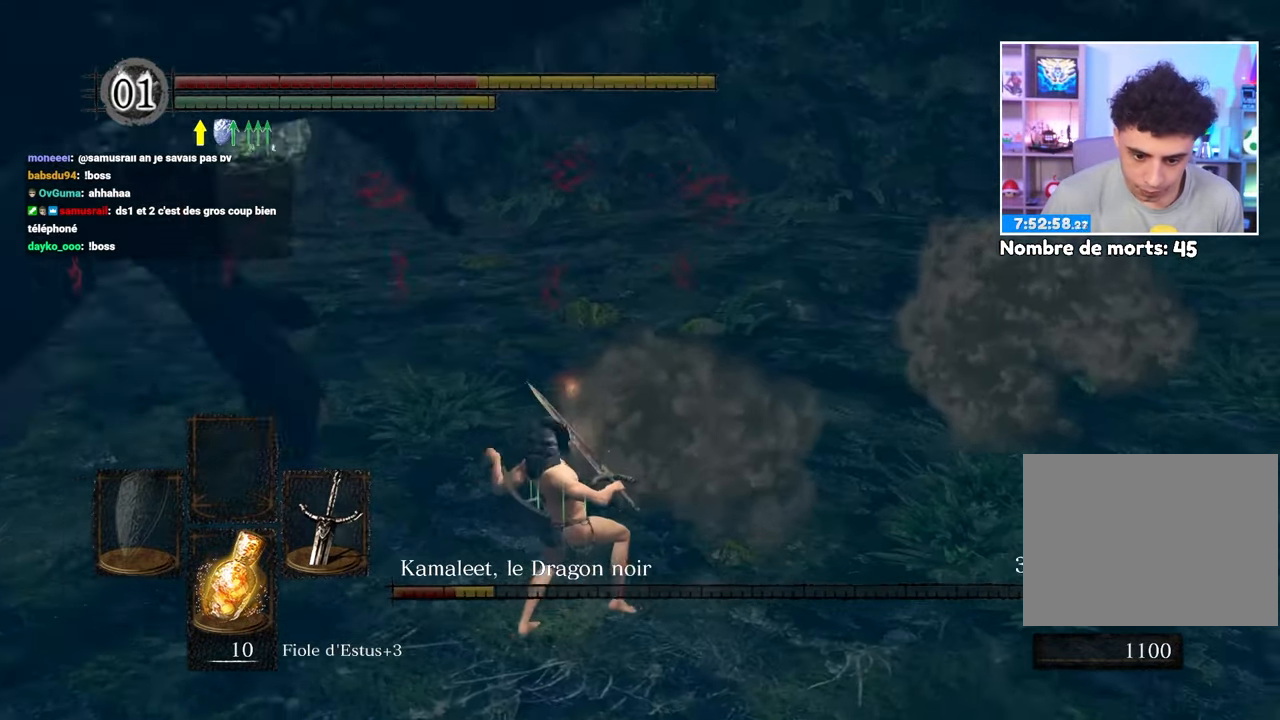
{"dt_ms": 500, "buttons": [], "left_stick": "down-right", "right_stick": "center", "events": [[100, "left_stick", "down"], [150, "right_stick", "left"], [200, "left_stick", "down-right"], [350, "right_stick", "center"]]}
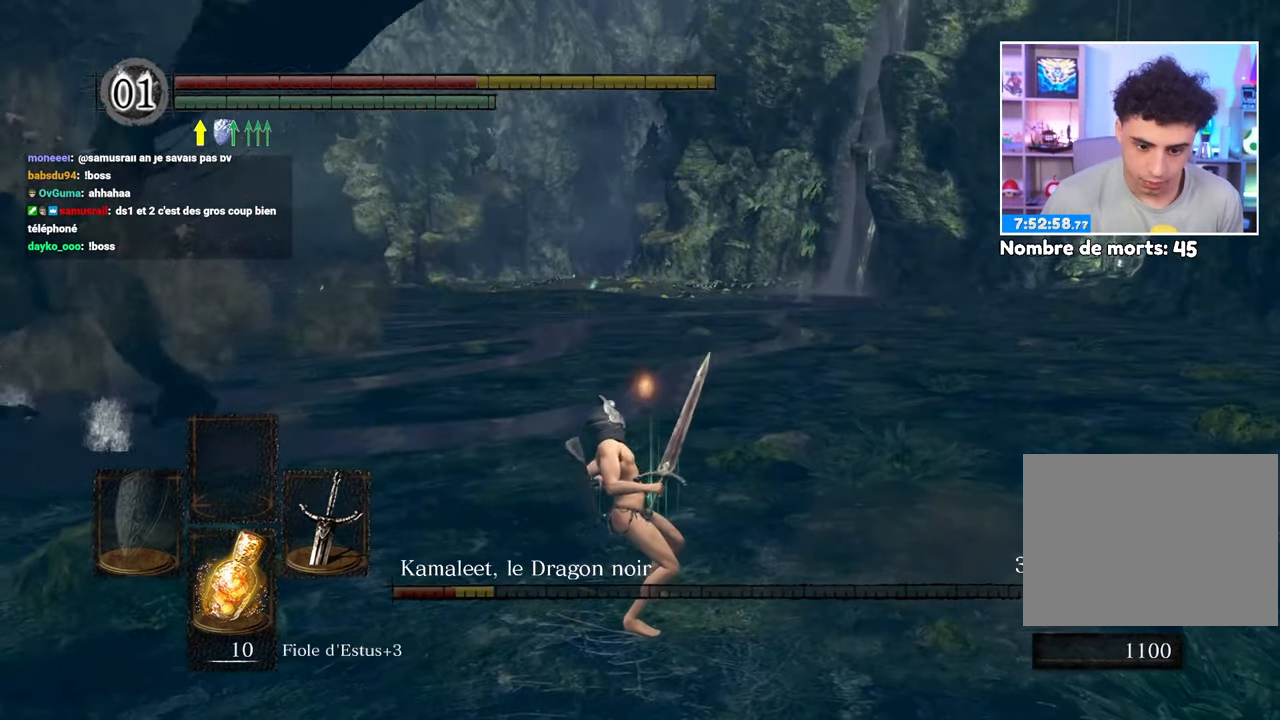
{"dt_ms": 500, "buttons": [], "left_stick": "down", "right_stick": "left", "events": [[200, "X", "down"], [217, "right_stick", "left"], [283, "X", "up"], [350, "X", "down"], [417, "X", "up"], [500, "left_stick", "down"]]}
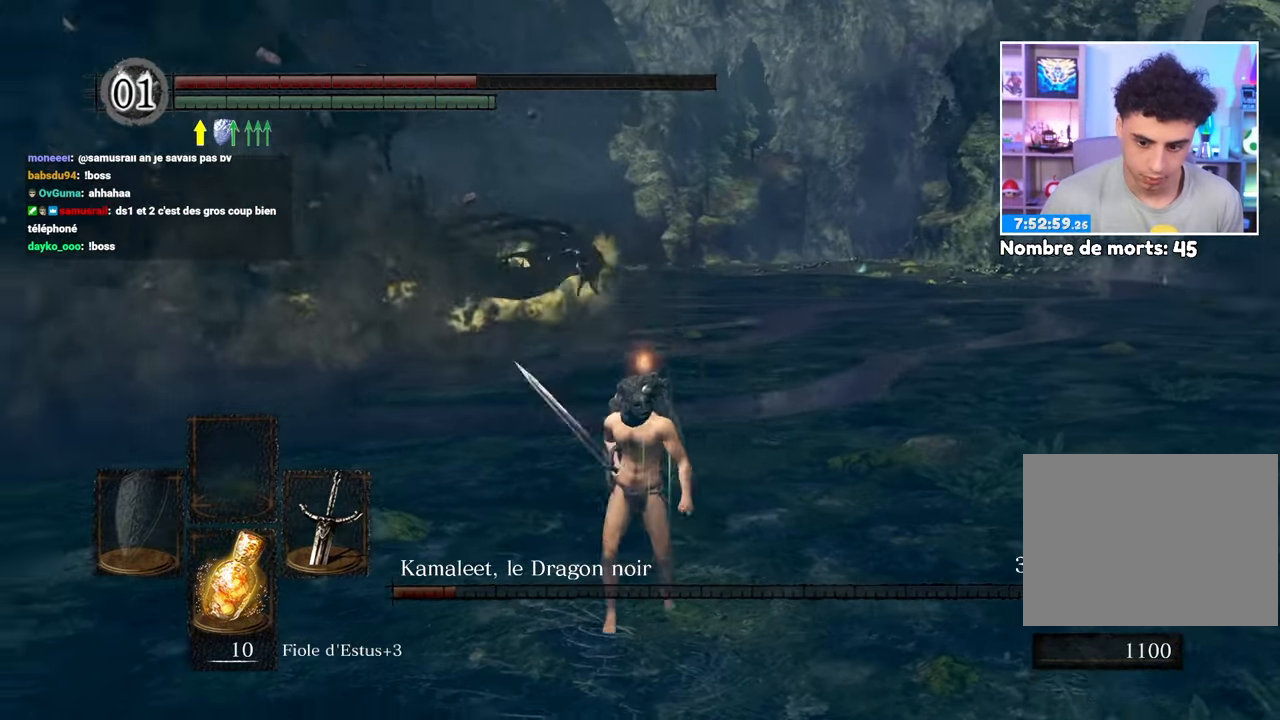
{"dt_ms": 500, "buttons": [], "left_stick": "down", "right_stick": "center", "events": [[233, "right_stick", "center"]]}
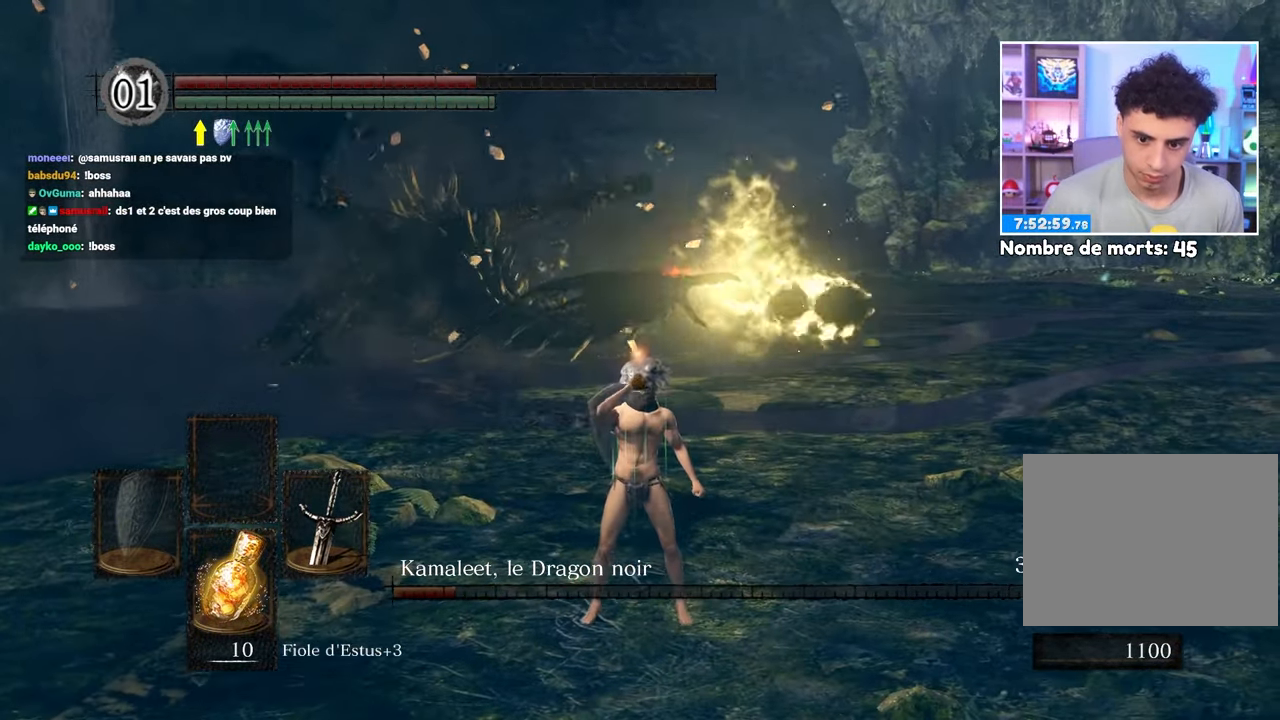
{"dt_ms": 500, "buttons": [], "left_stick": "down-left", "right_stick": "left", "events": [[267, "left_stick", "down-left"], [283, "right_stick", "left"]]}
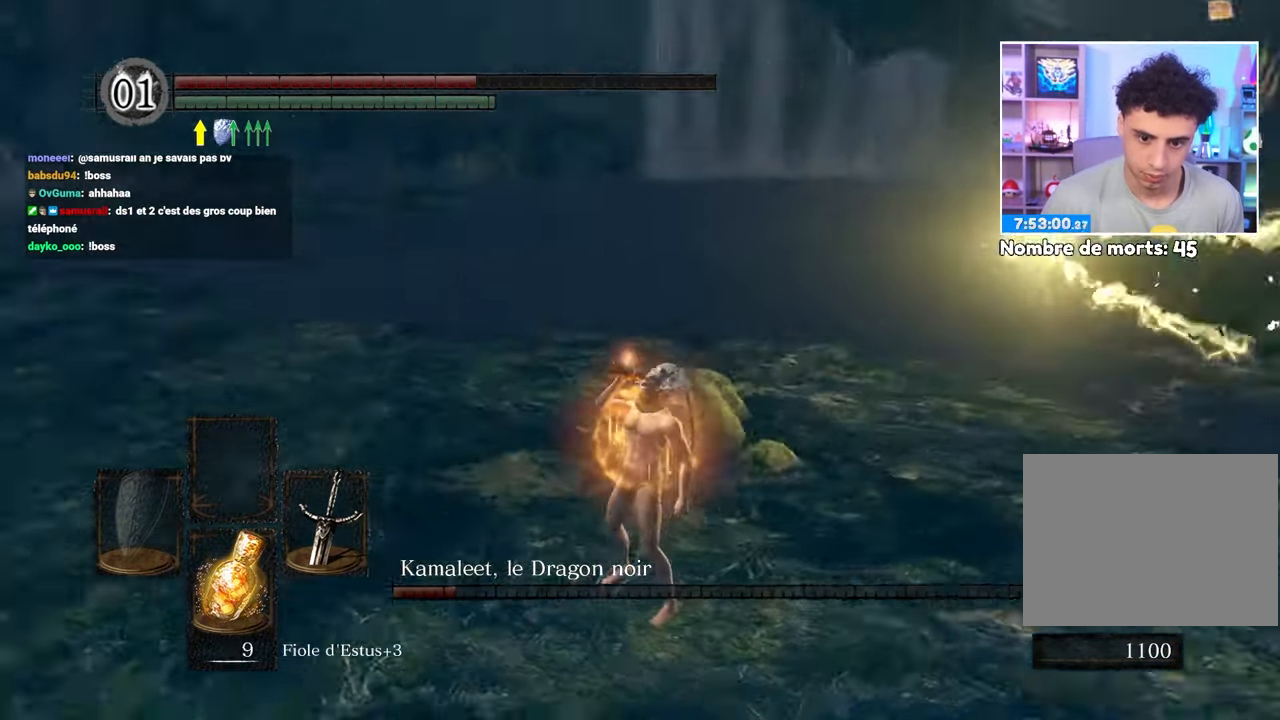
{"dt_ms": 500, "buttons": ["B"], "left_stick": "up", "right_stick": "center"}
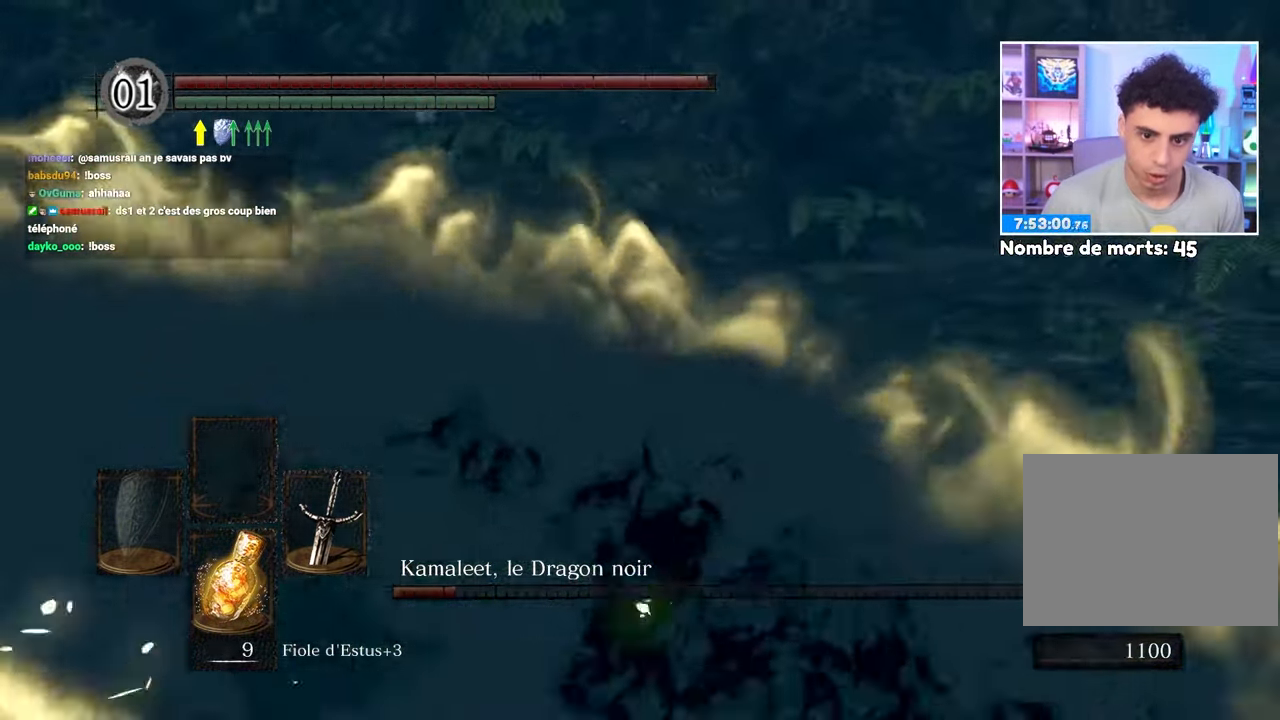
{"dt_ms": 500, "buttons": ["B"], "left_stick": "up", "right_stick": "center", "events": [[50, "B", "up"], [117, "B", "down"], [217, "B", "up"], [300, "B", "down"], [383, "B", "up"], [500, "B", "down"]]}
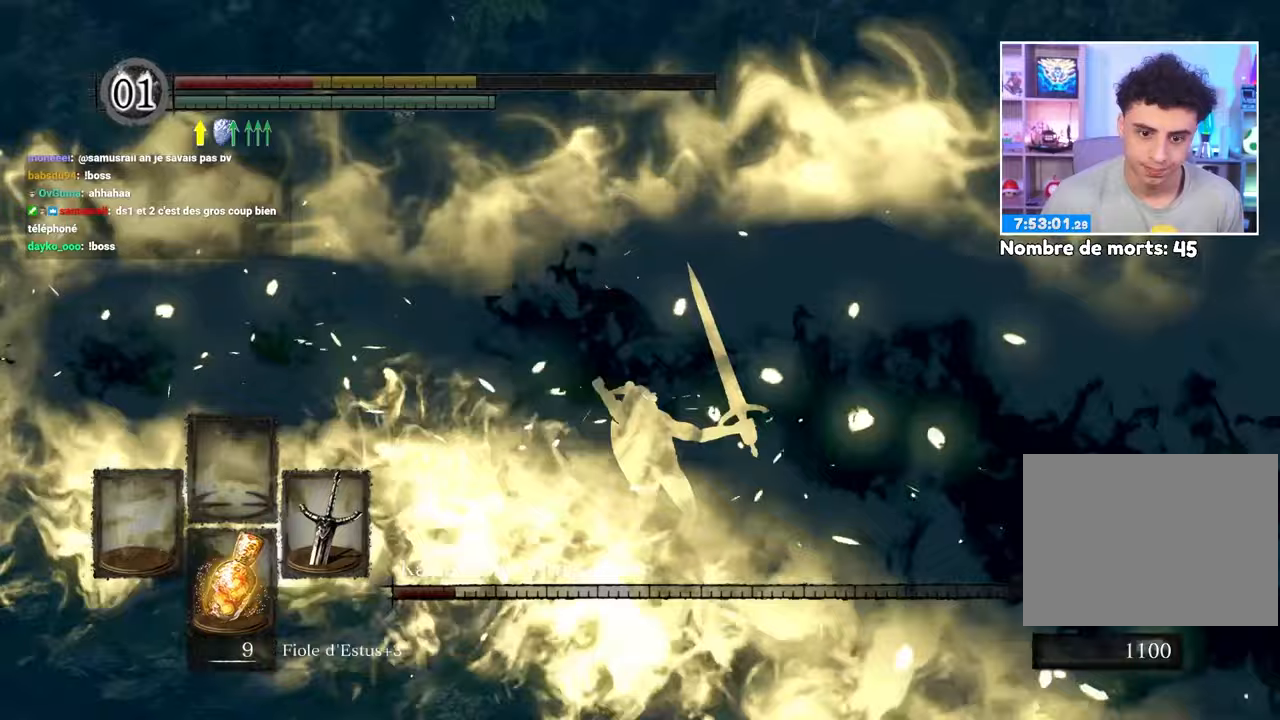
{"dt_ms": 1000, "buttons": [], "left_stick": "up-right", "right_stick": "center"}
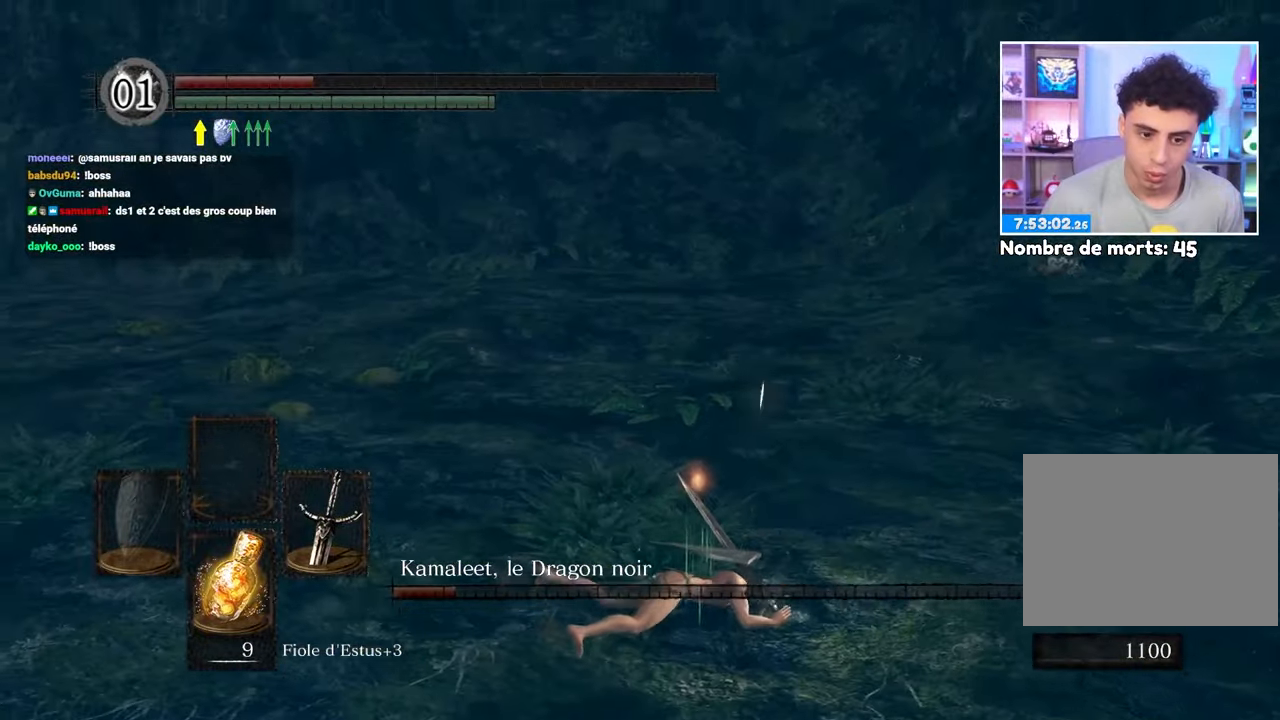
{"dt_ms": 500, "buttons": [], "left_stick": "down-right", "right_stick": "left", "events": [[17, "B", "down"], [83, "left_stick", "right"], [133, "B", "up"], [183, "right_stick", "left"], [200, "B", "down"], [300, "B", "up"], [367, "B", "down"], [433, "left_stick", "down-right"], [483, "B", "up"]]}
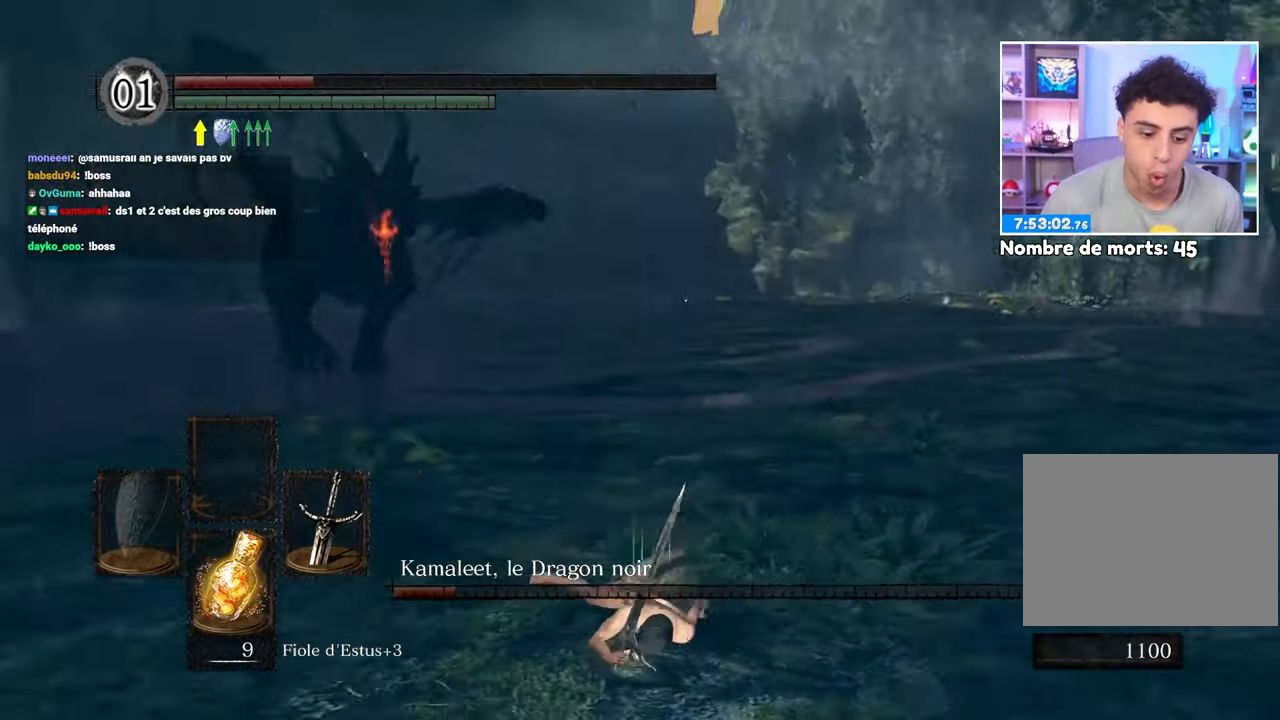
{"dt_ms": 500, "buttons": [], "left_stick": "down", "right_stick": "right", "events": [[50, "B", "down"], [117, "left_stick", "down"], [150, "B", "up"], [217, "B", "down"], [267, "right_stick", "center"], [333, "B", "up"], [383, "B", "down"], [383, "right_stick", "right"], [500, "B", "up"]]}
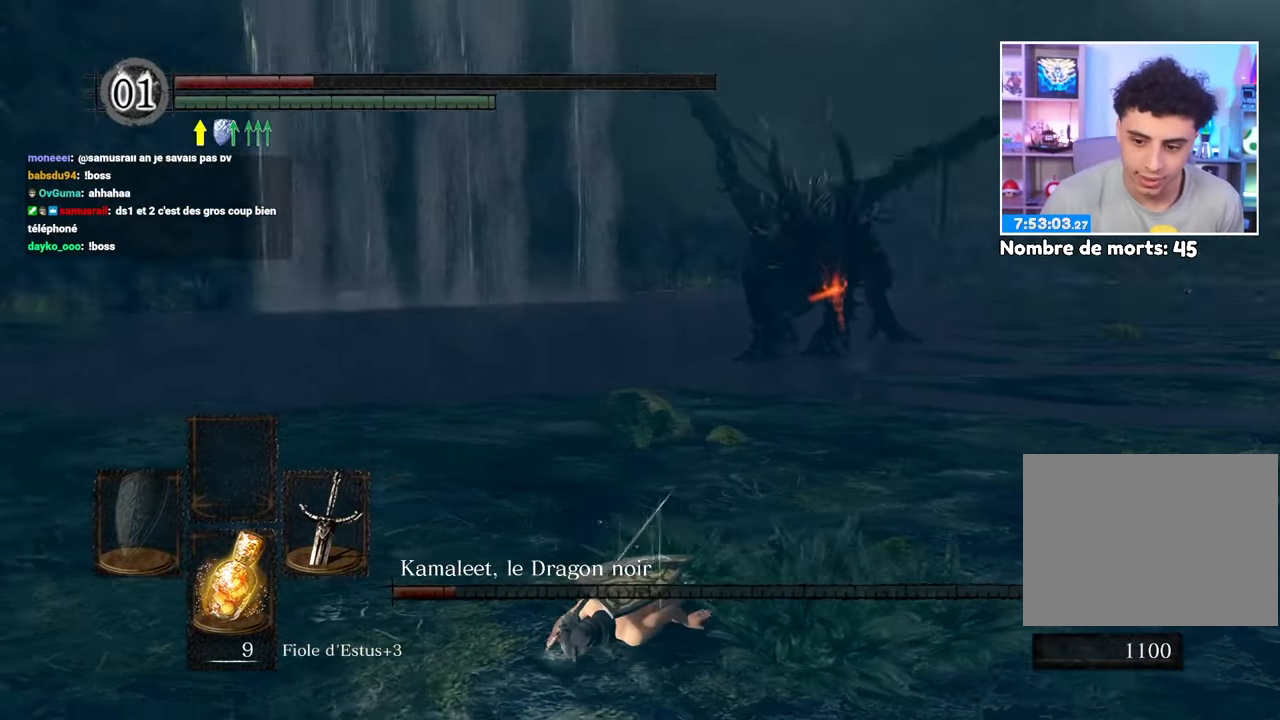
{"dt_ms": 500, "buttons": ["B"], "left_stick": "down", "right_stick": "center", "events": [[50, "right_stick", "center"], [83, "B", "down"], [183, "B", "up"], [267, "B", "down"], [367, "B", "up"], [500, "B", "down"]]}
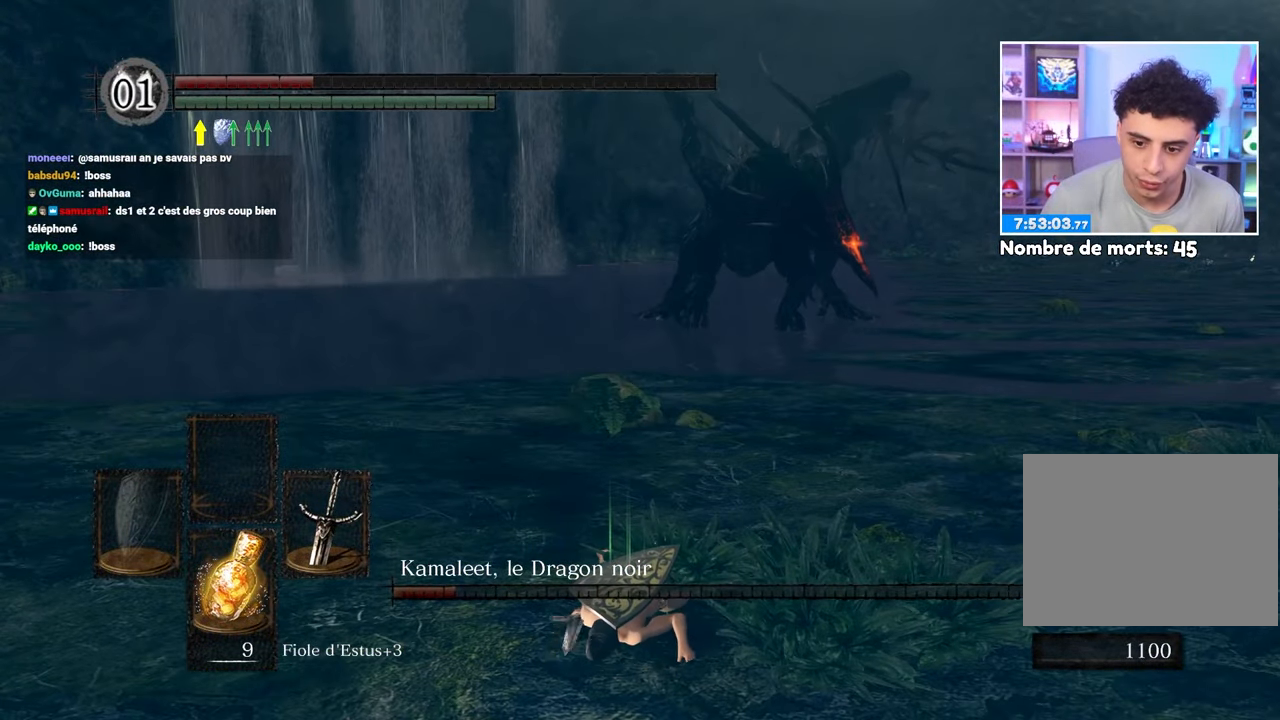
{"dt_ms": 500, "buttons": [], "left_stick": "down", "right_stick": "center", "events": [[133, "B", "up"]]}
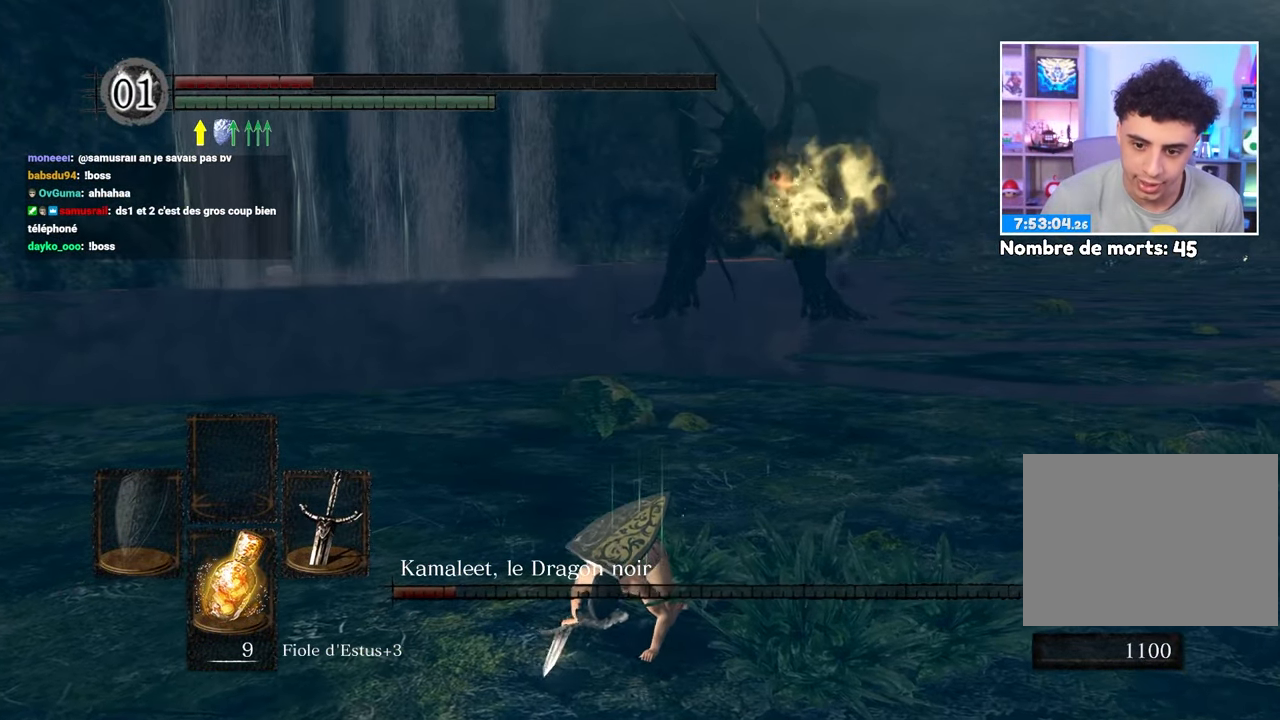
{"dt_ms": 500, "buttons": [], "left_stick": "left", "right_stick": "center", "events": [[133, "left_stick", "down-left"], [350, "left_stick", "left"]]}
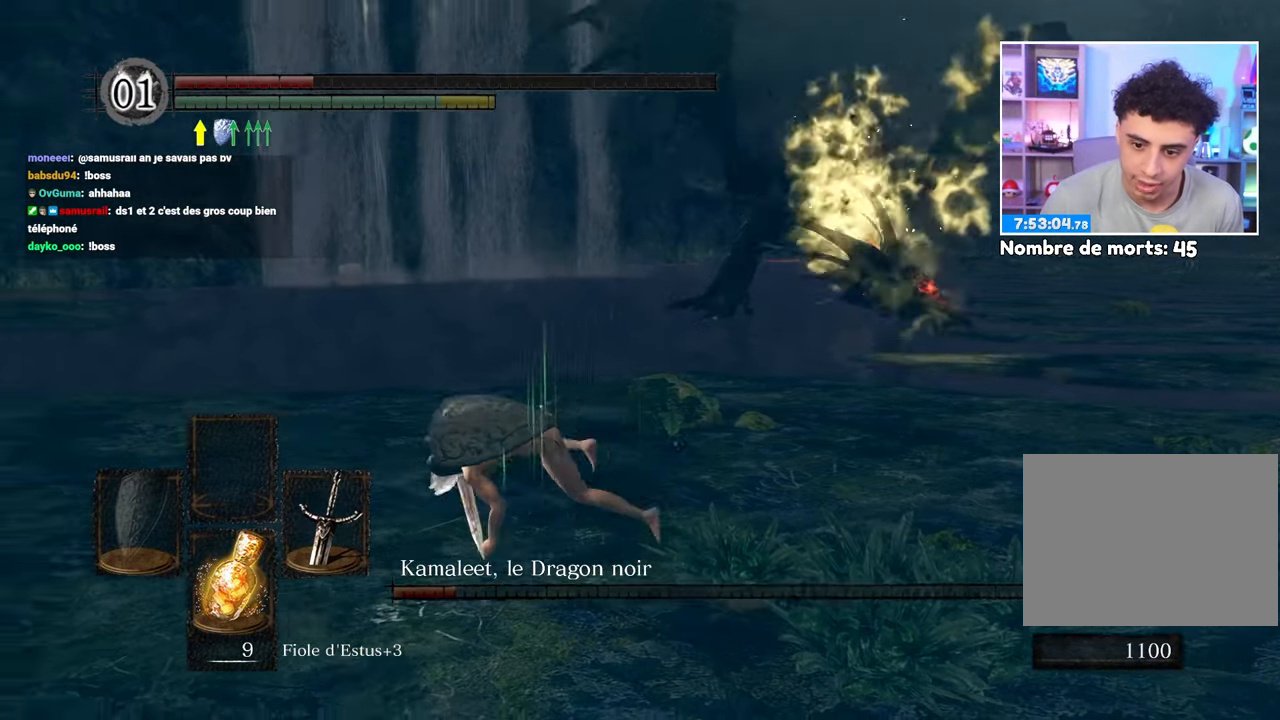
{"dt_ms": 500, "buttons": ["B"], "left_stick": "left", "right_stick": "center", "events": [[217, "right_stick", "right"], [350, "right_stick", "center"], [400, "B", "down"]]}
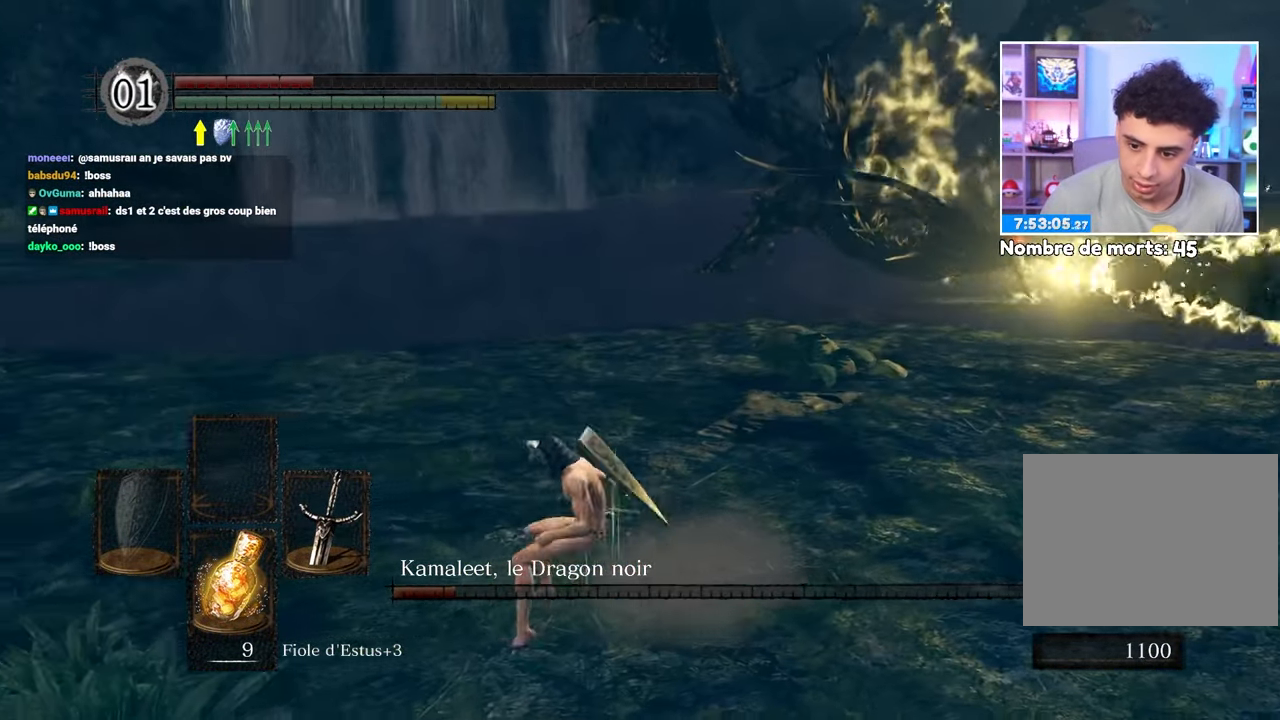
{"dt_ms": 500, "buttons": [], "left_stick": "up-left", "right_stick": "left", "events": [[133, "B", "up"], [317, "right_stick", "left"], [433, "left_stick", "up-left"]]}
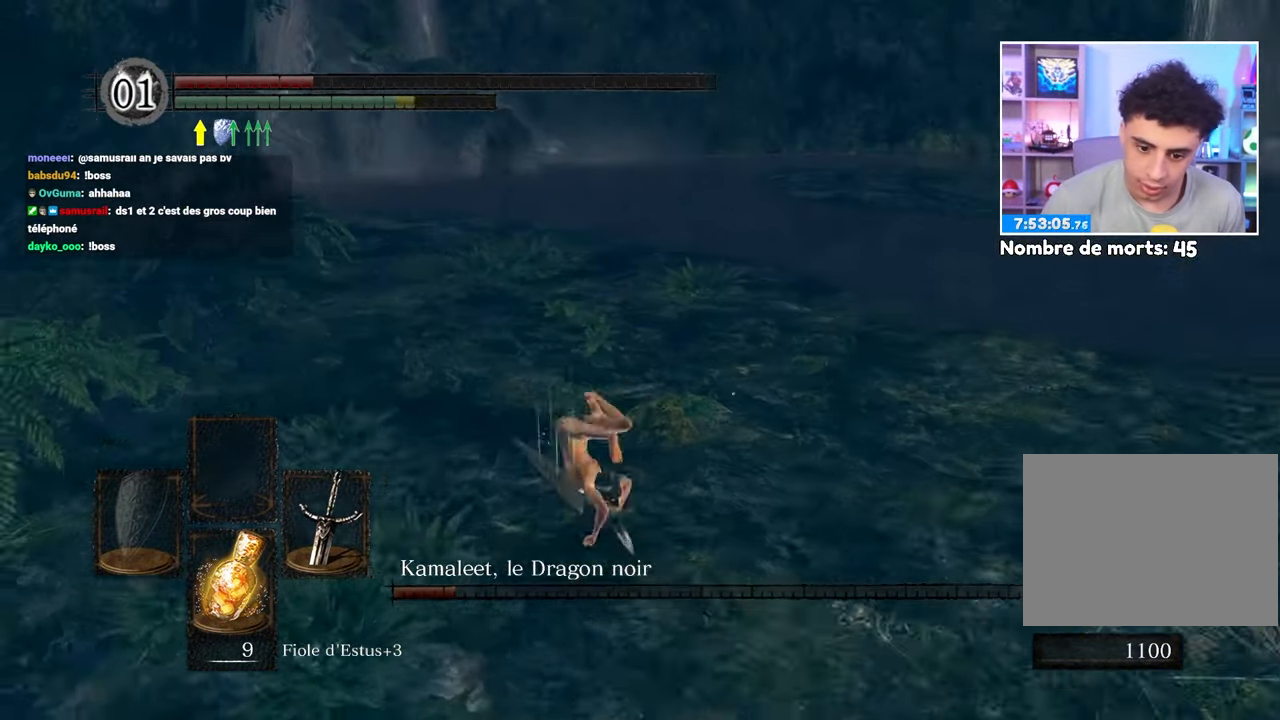
{"dt_ms": 500, "buttons": [], "left_stick": "up", "right_stick": "center", "events": [[33, "right_stick", "center"], [50, "left_stick", "up"], [283, "B", "down"], [417, "B", "up"]]}
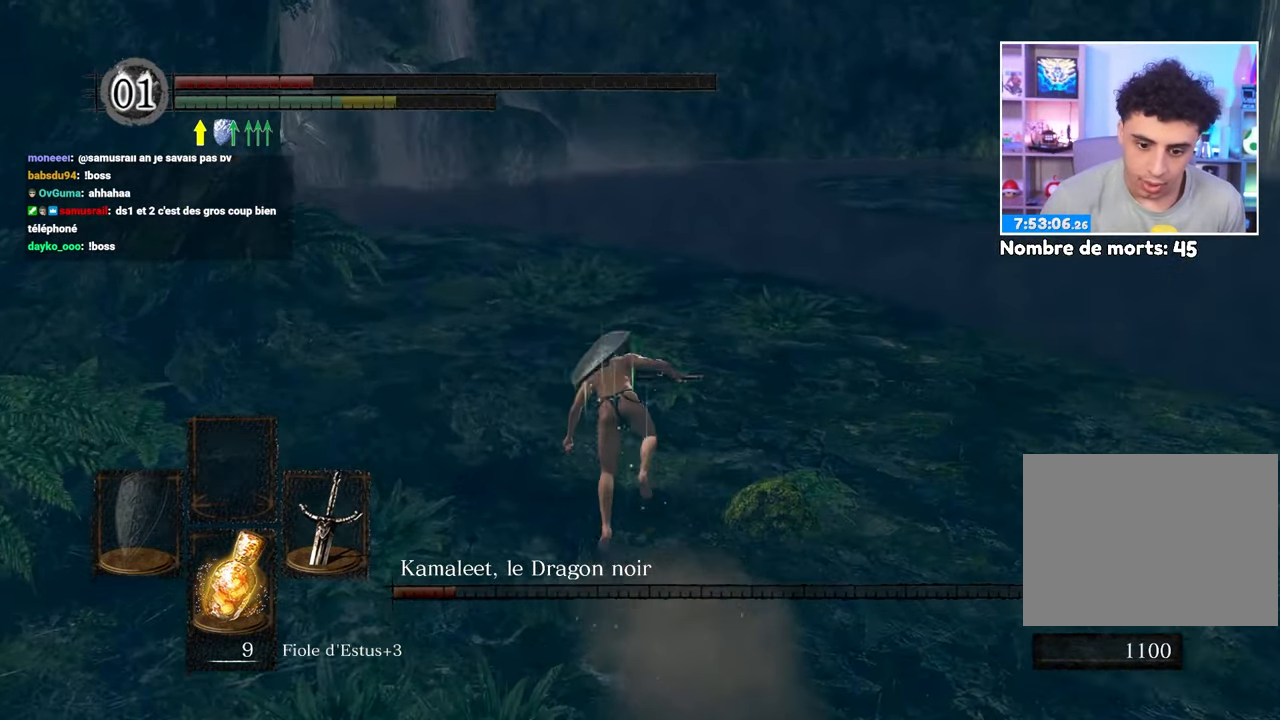
{"dt_ms": 500, "buttons": ["B"], "left_stick": "up", "right_stick": "center", "events": [[300, "right_stick", "down-left"], [450, "right_stick", "center"], [483, "B", "down"]]}
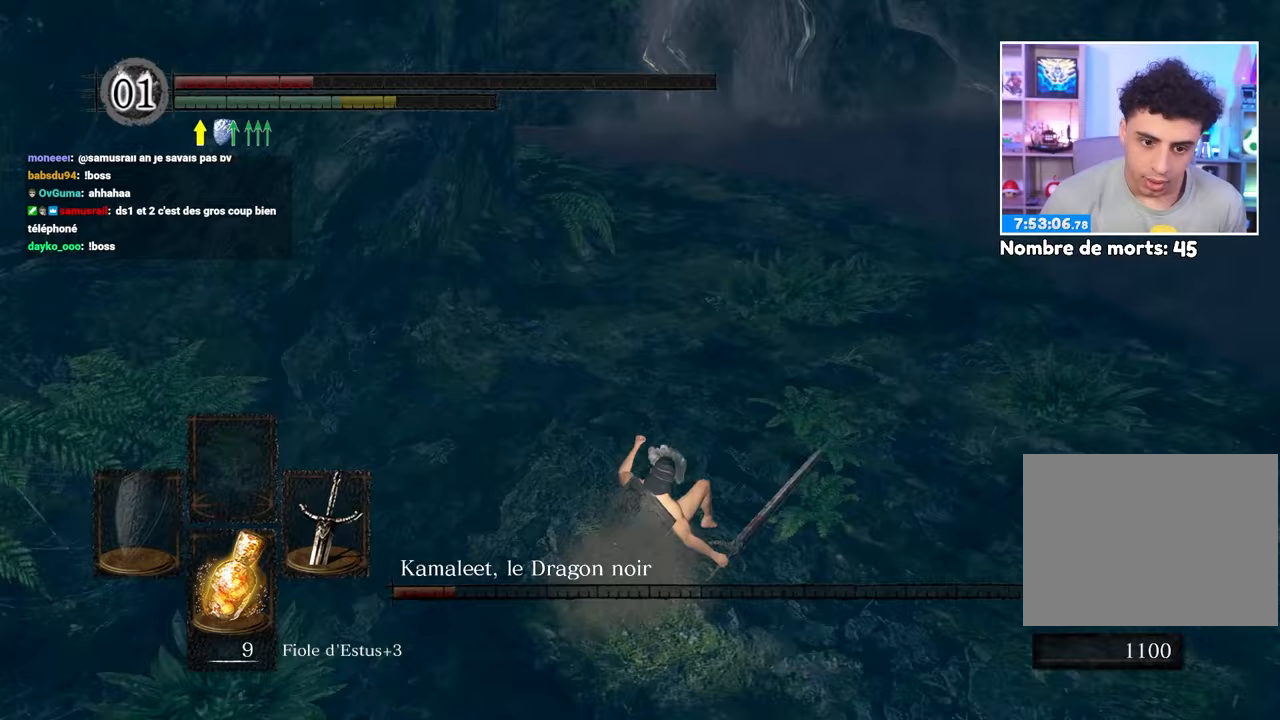
{"dt_ms": 500, "buttons": [], "left_stick": "up", "right_stick": "center", "events": [[100, "B", "up"], [150, "B", "down"], [267, "B", "up"]]}
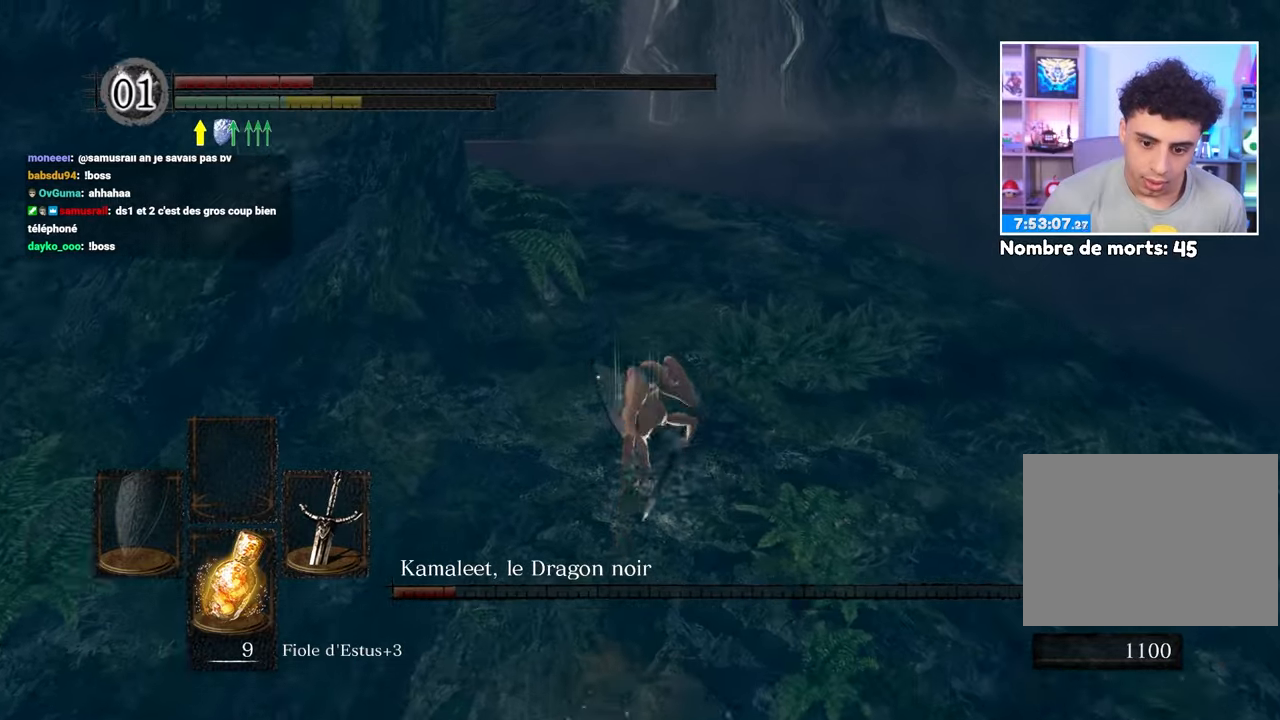
{"dt_ms": 500, "buttons": [], "left_stick": "up", "right_stick": "center", "events": [[383, "X", "down"], [467, "X", "up"]]}